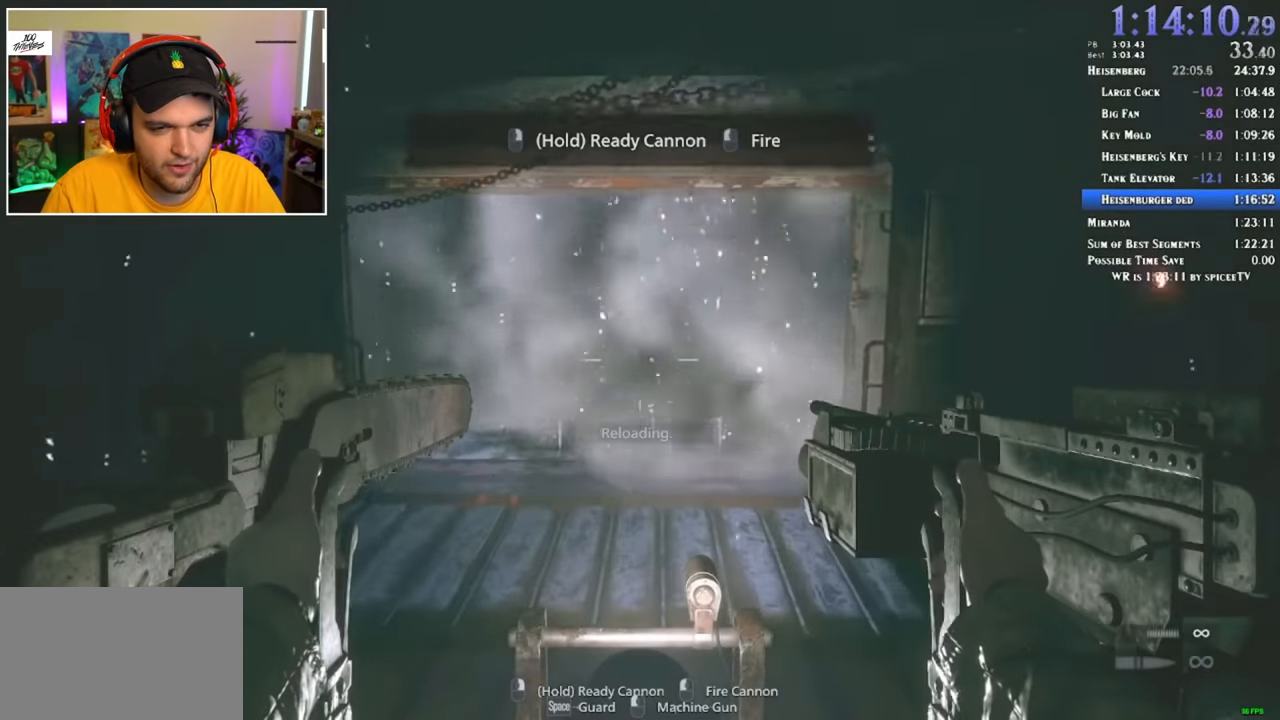
Gameplay with keyboard and mouse; each line is a JSON object with the keys and mouse buttons held at the frame after it. "events" lists presses ("down") and releases ("up") of "1", "2", "3", "4", "5", "a", "alt", "c", "ctrl", "d", "e", "f", "q", "r", "s", "shift", "space", "tab", "v", "w", "x", "z", "mouse_left" and "mouse_right" between this image and that frame as [ms after this image, input, new state], when the widget could be followed in between. "mouse_left", "mouse_right" = the "left", "right" buttons of the "mouse" list. No other keys are recorded. Mouse movement is not recorded.
{"keys": ["shift", "w"], "mouse": [], "events": []}
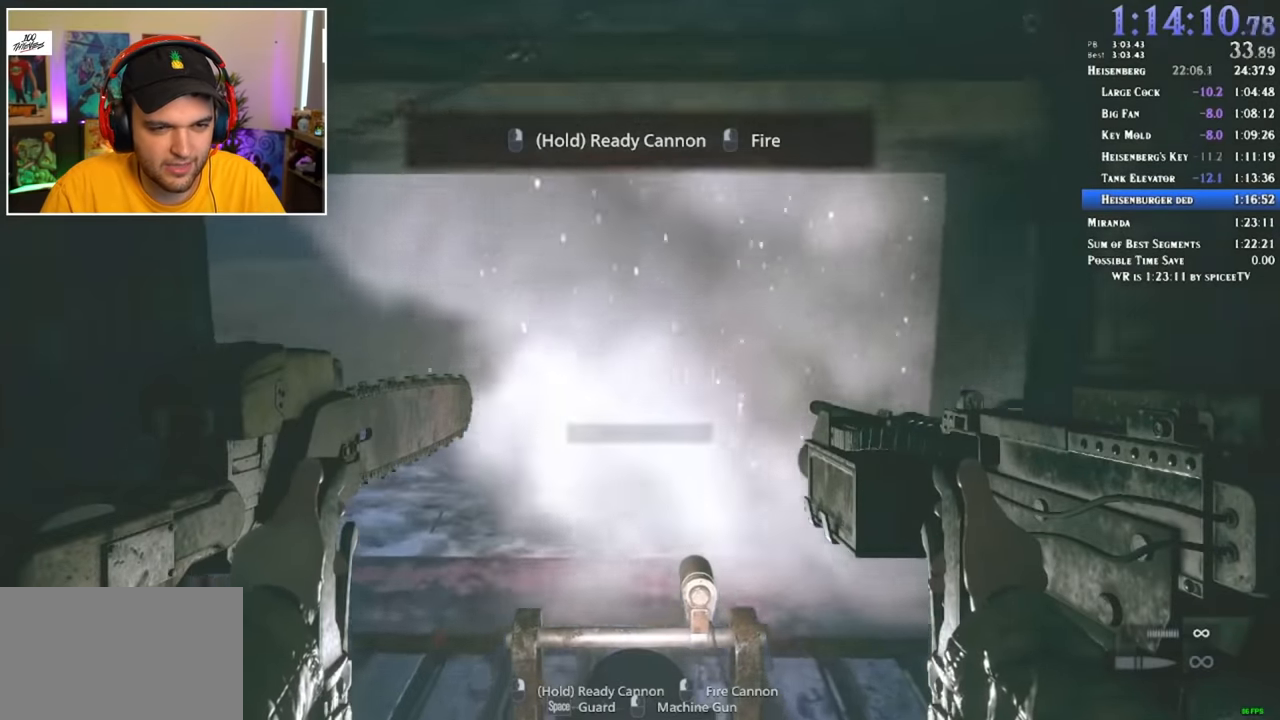
{"keys": ["shift", "w"], "mouse": [], "events": []}
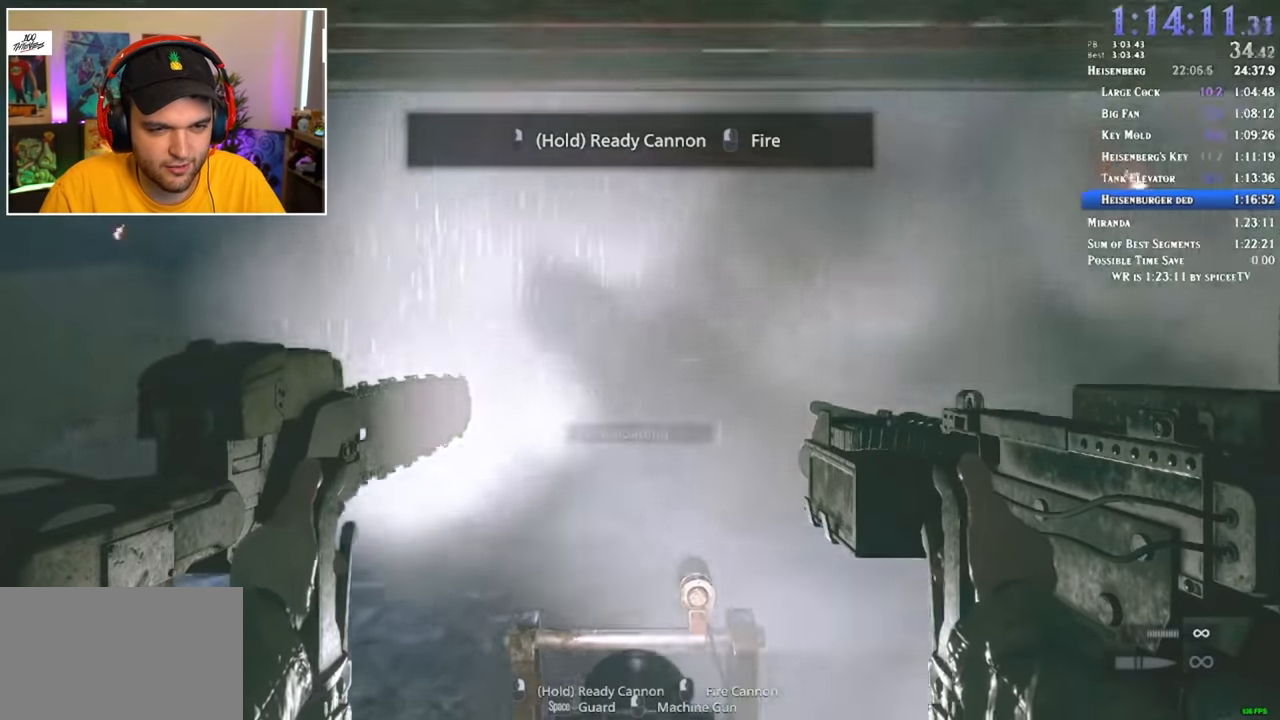
{"keys": ["shift", "w"], "mouse": [], "events": []}
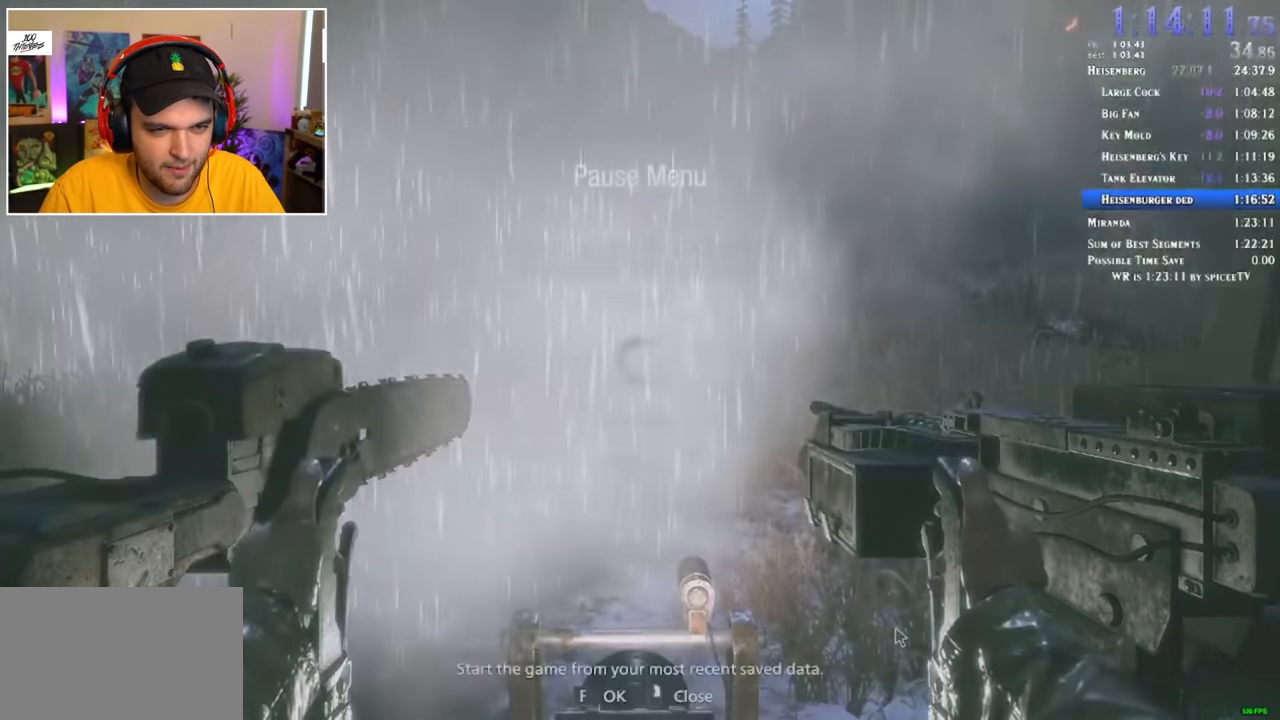
{"keys": ["shift", "w"], "mouse": [], "events": []}
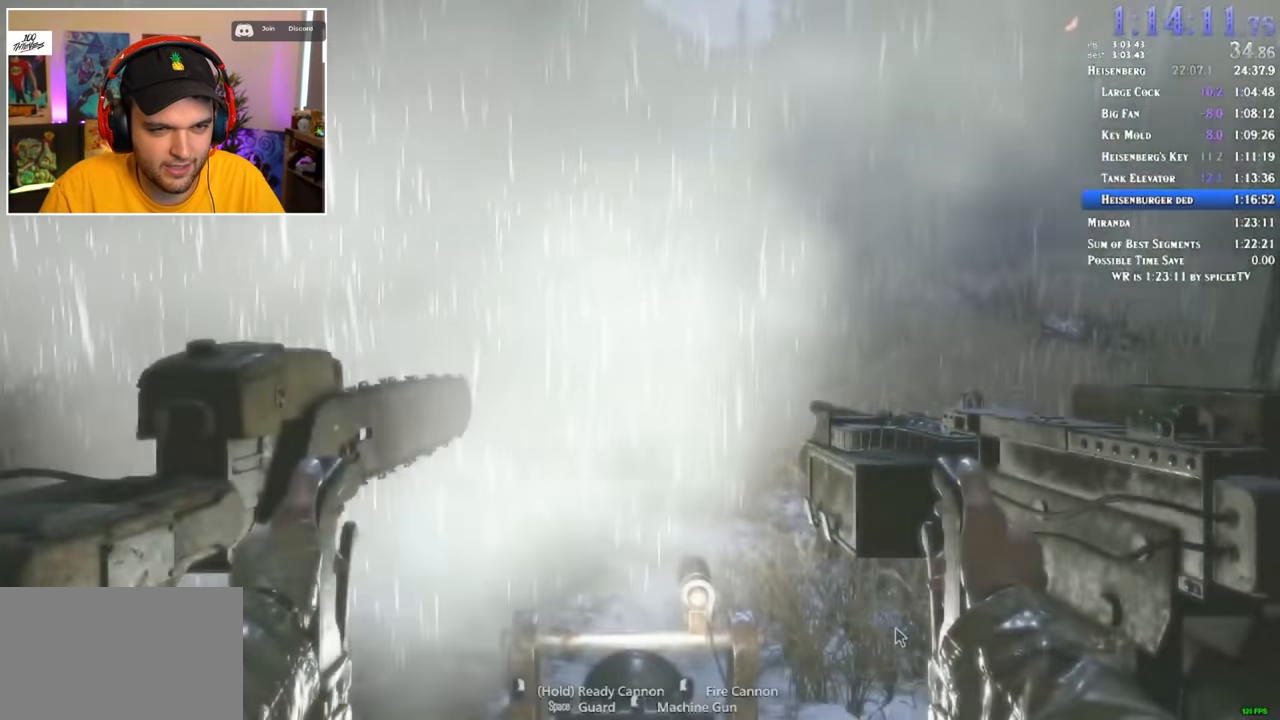
{"keys": ["shift", "w"], "mouse": [], "events": []}
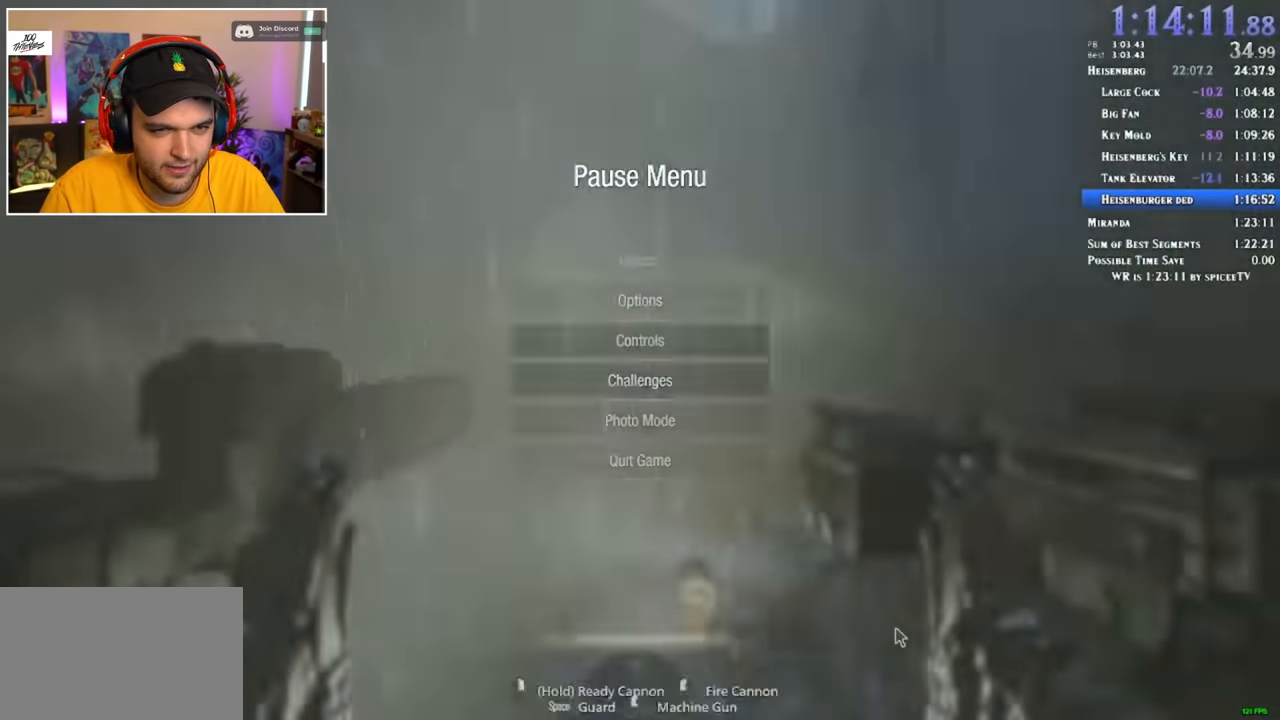
{"keys": ["shift", "w"], "mouse": [], "events": []}
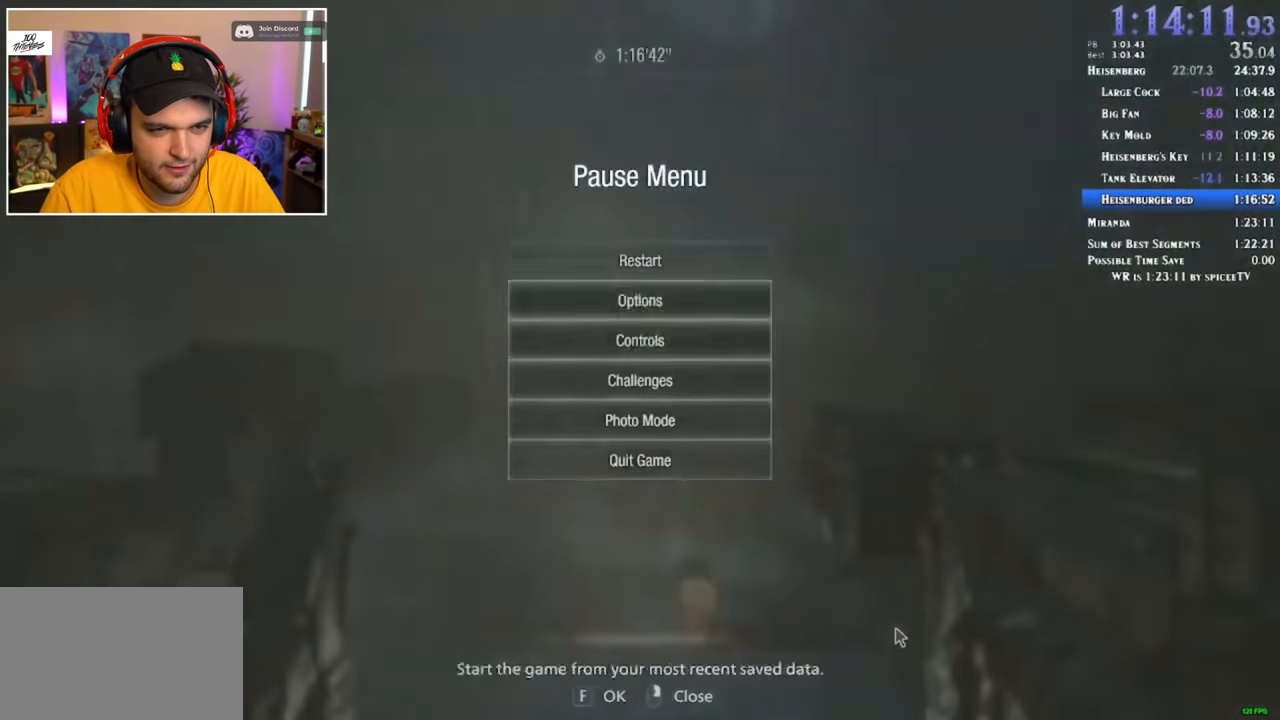
{"keys": ["shift", "w"], "mouse": [], "events": []}
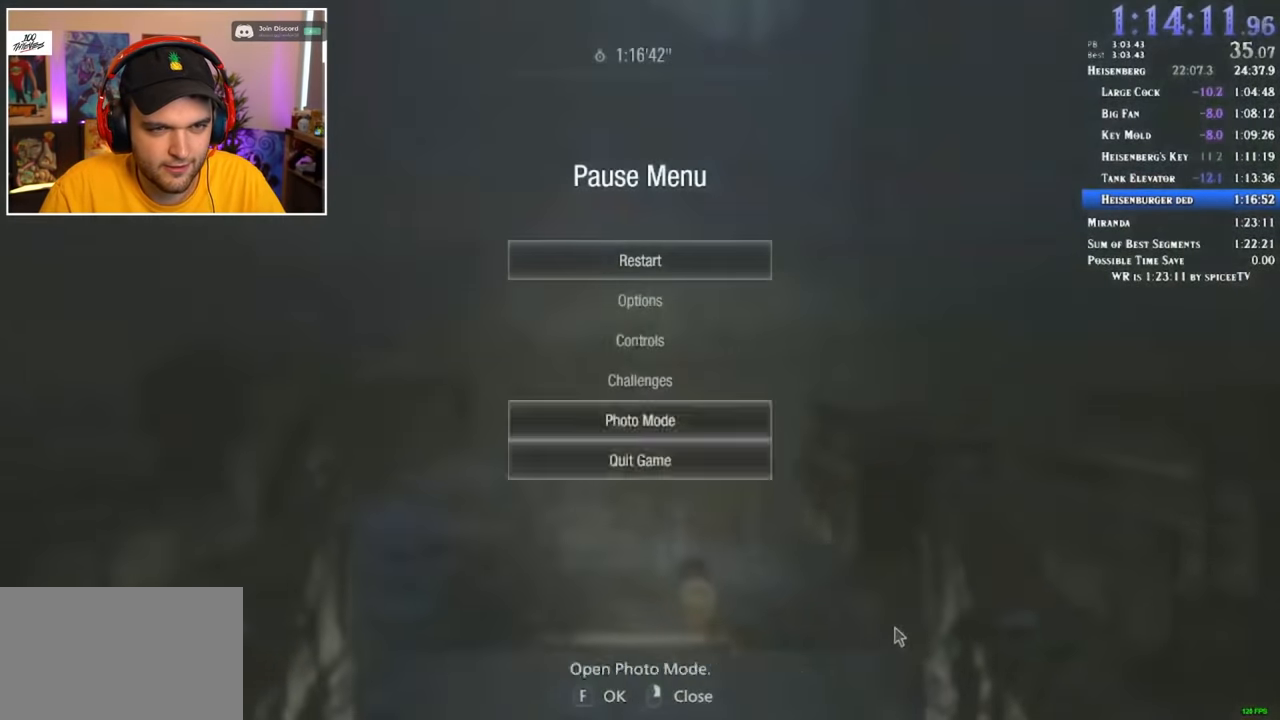
{"keys": ["shift", "w"], "mouse": [], "events": []}
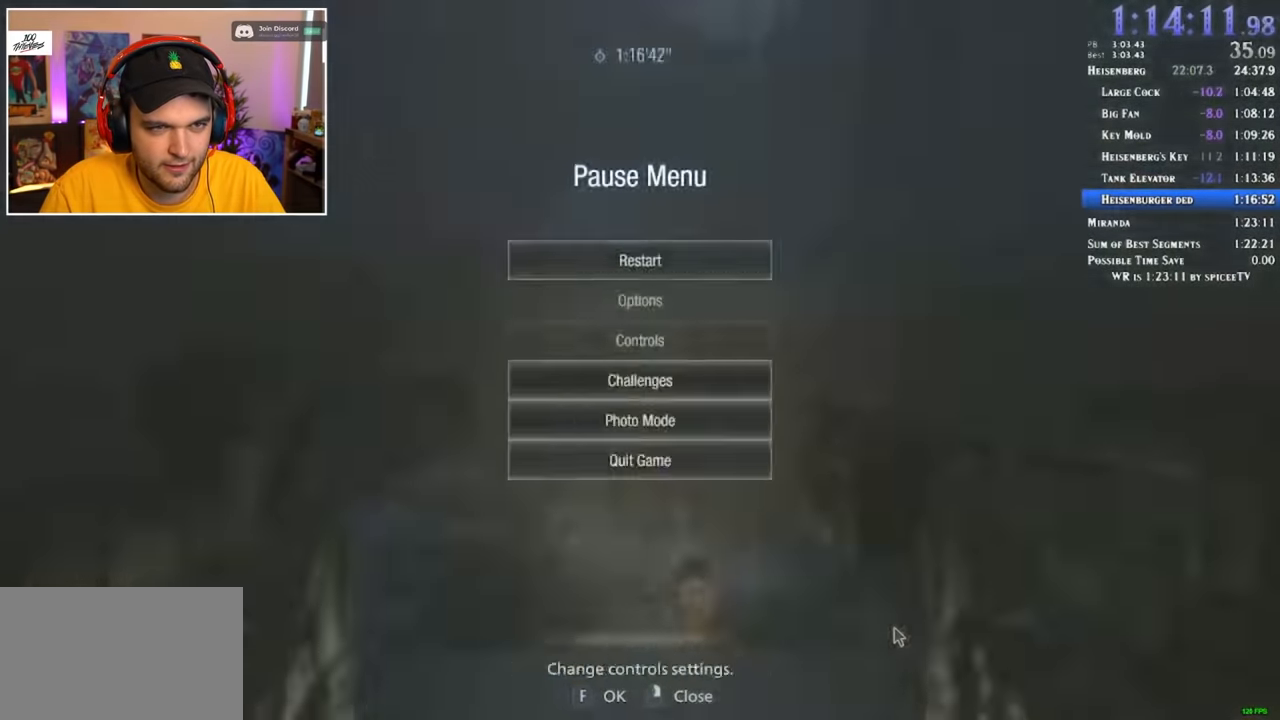
{"keys": ["shift", "w"], "mouse": [], "events": []}
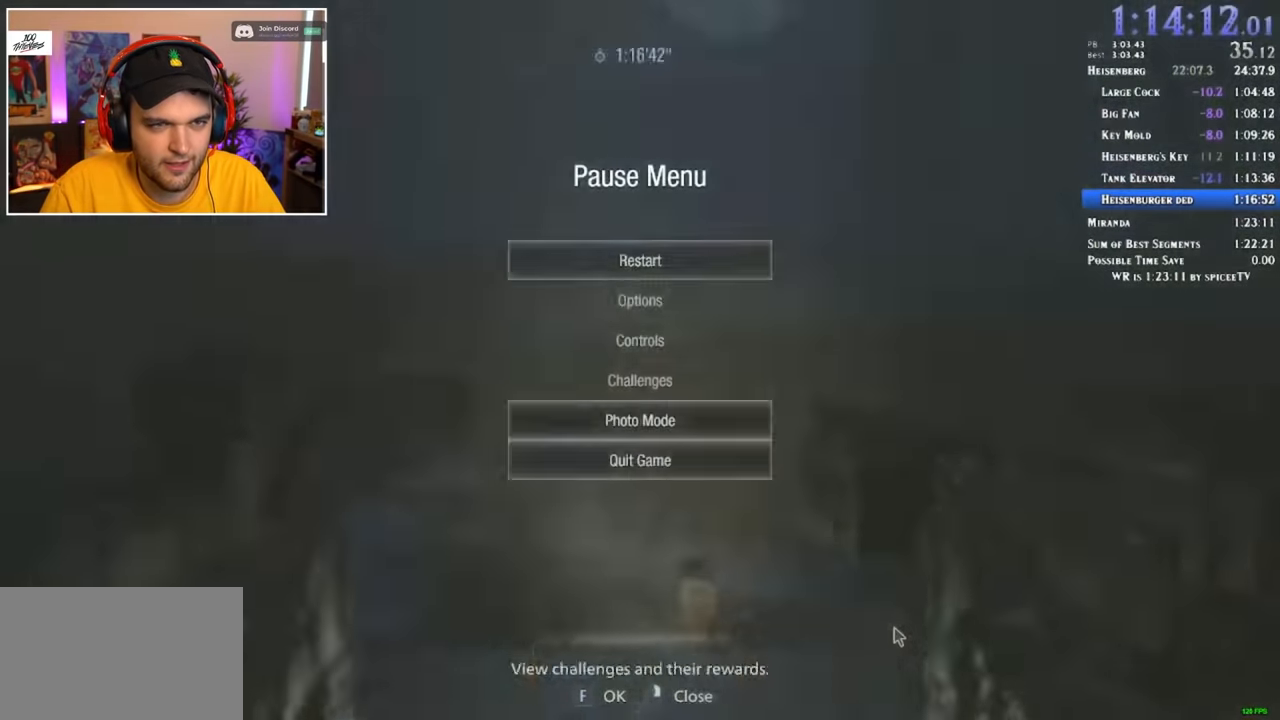
{"keys": ["shift", "w"], "mouse": [], "events": []}
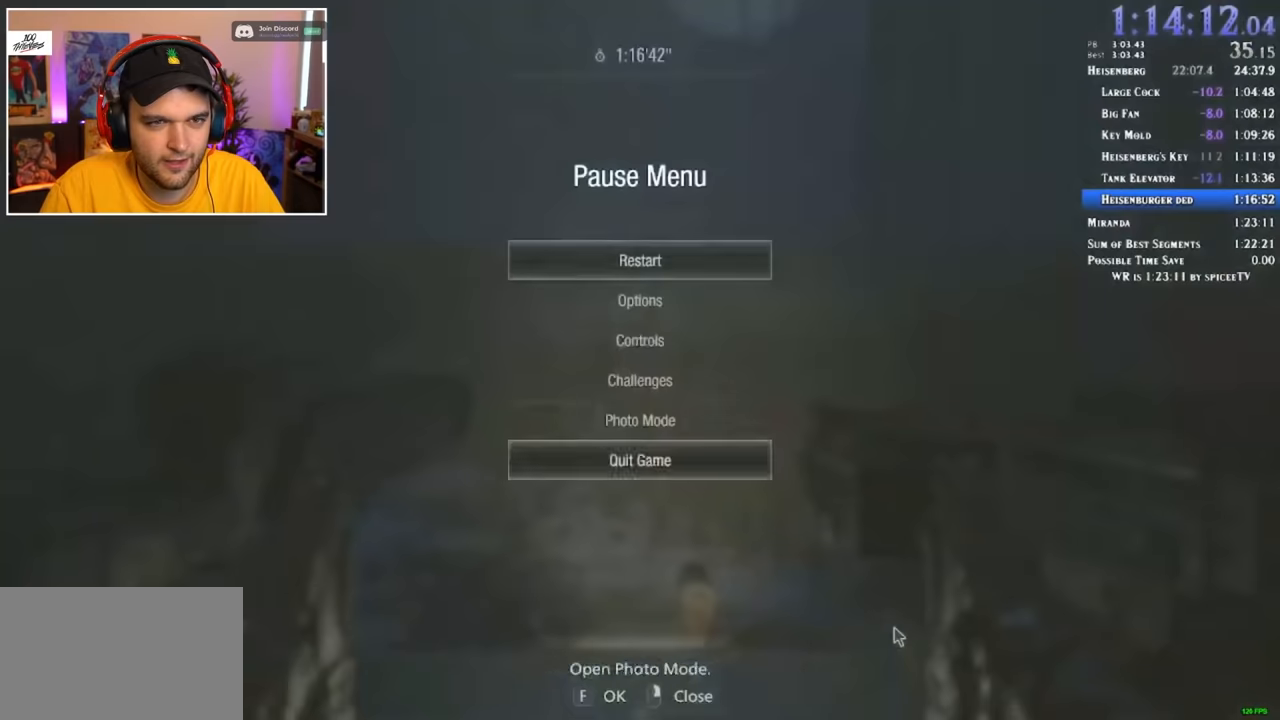
{"keys": ["shift", "w"], "mouse": [], "events": []}
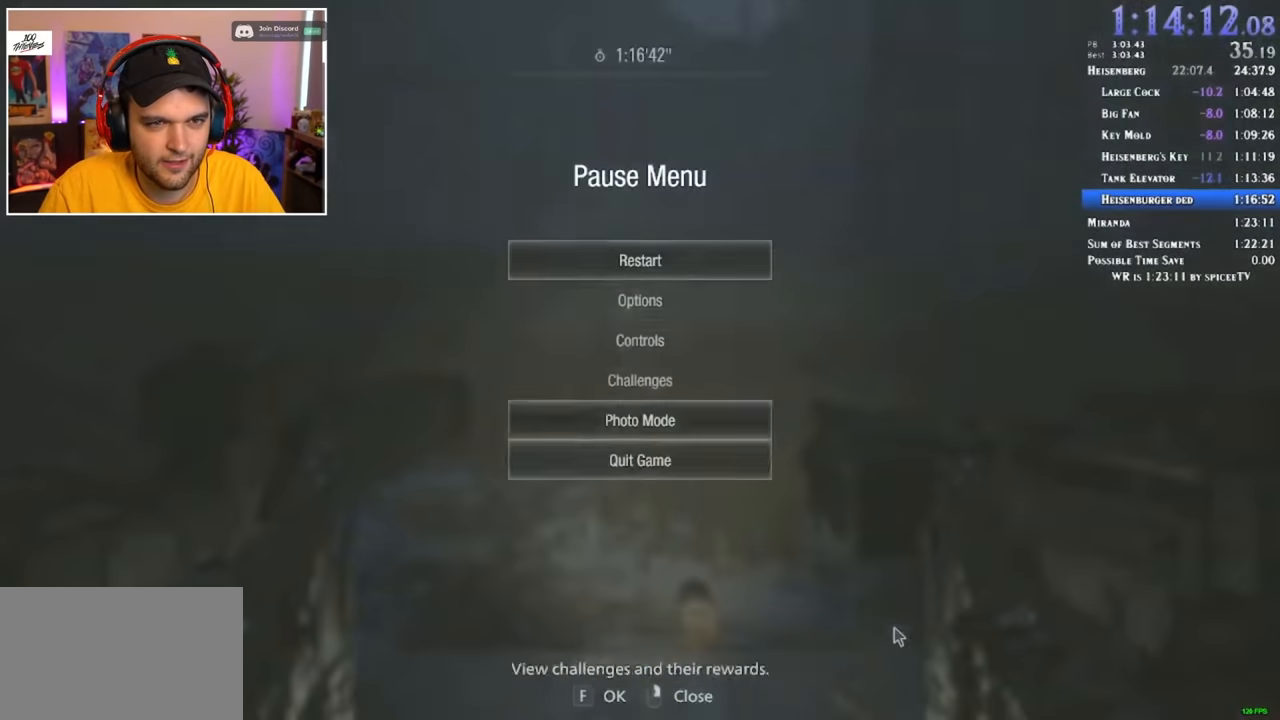
{"keys": ["s"], "mouse": [], "events": [[166, "shift", "up"], [166, "w", "up"], [500, "s", "down"]]}
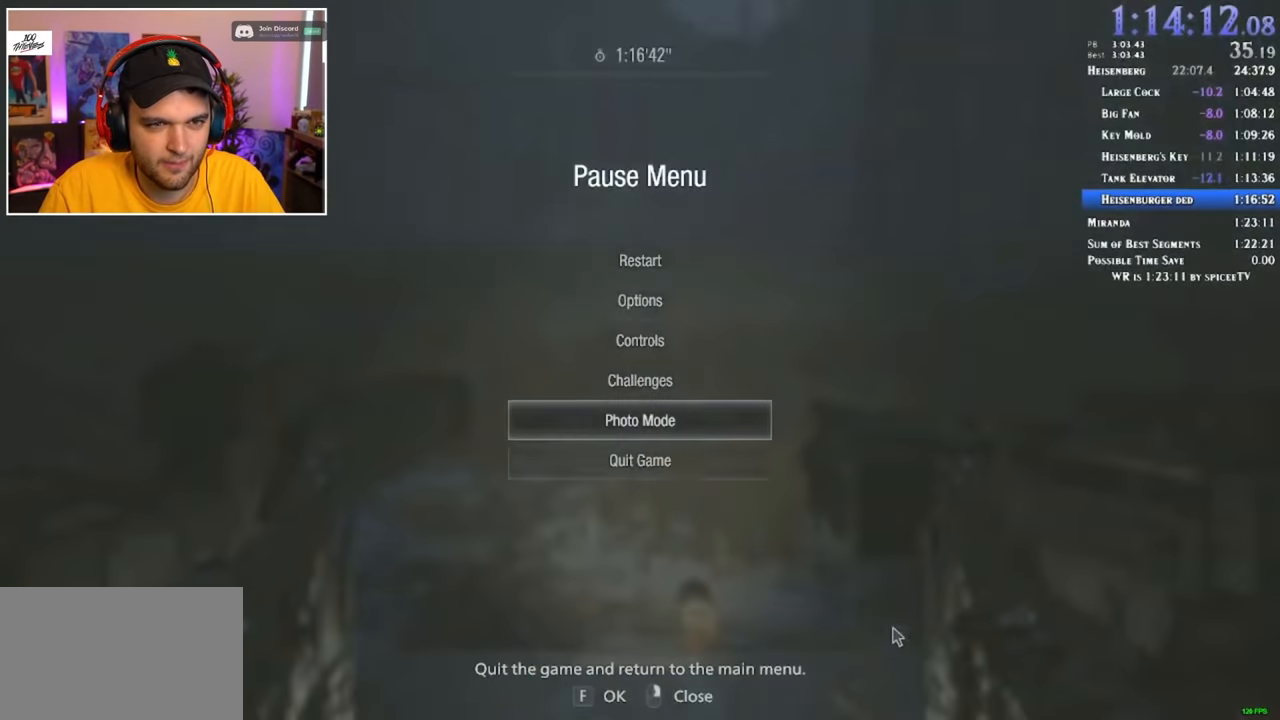
{"keys": [], "mouse": [], "events": [[83, "s", "up"], [133, "s", "down"], [233, "s", "up"], [266, "f", "down"], [366, "f", "up"], [416, "w", "down"], [500, "w", "up"]]}
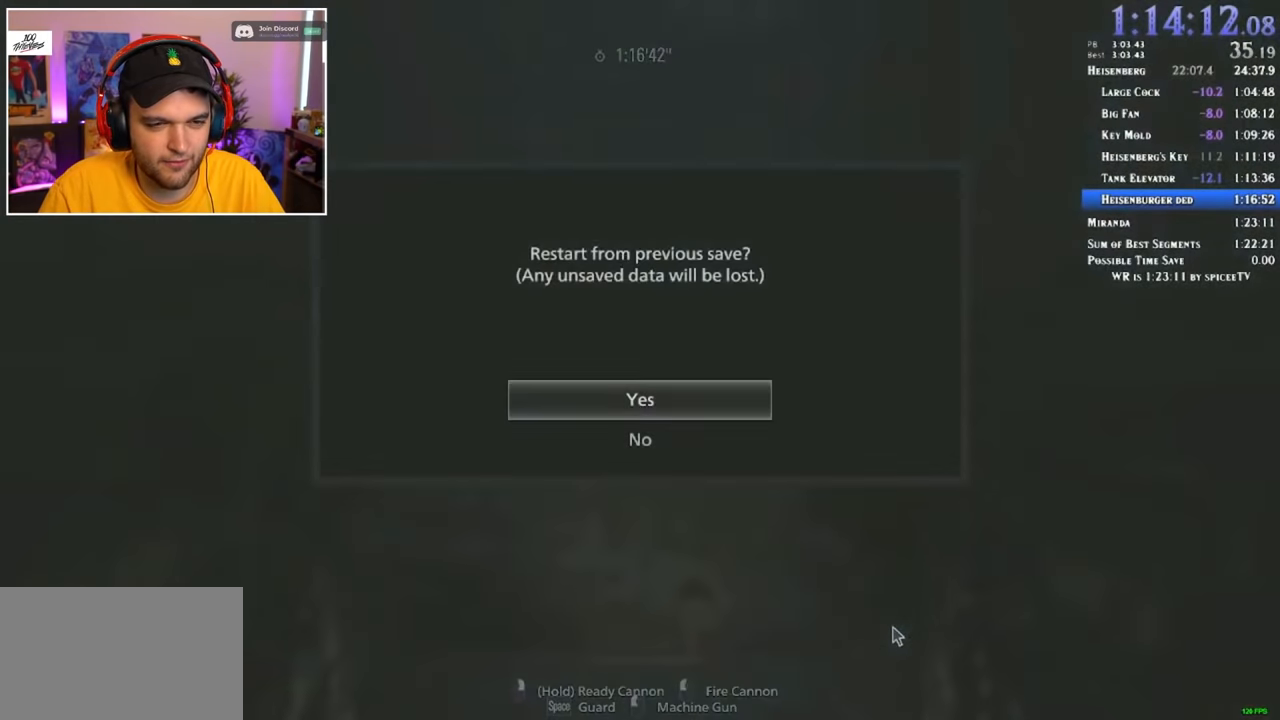
{"keys": [], "mouse": [], "events": [[433, "f", "down"], [483, "f", "up"]]}
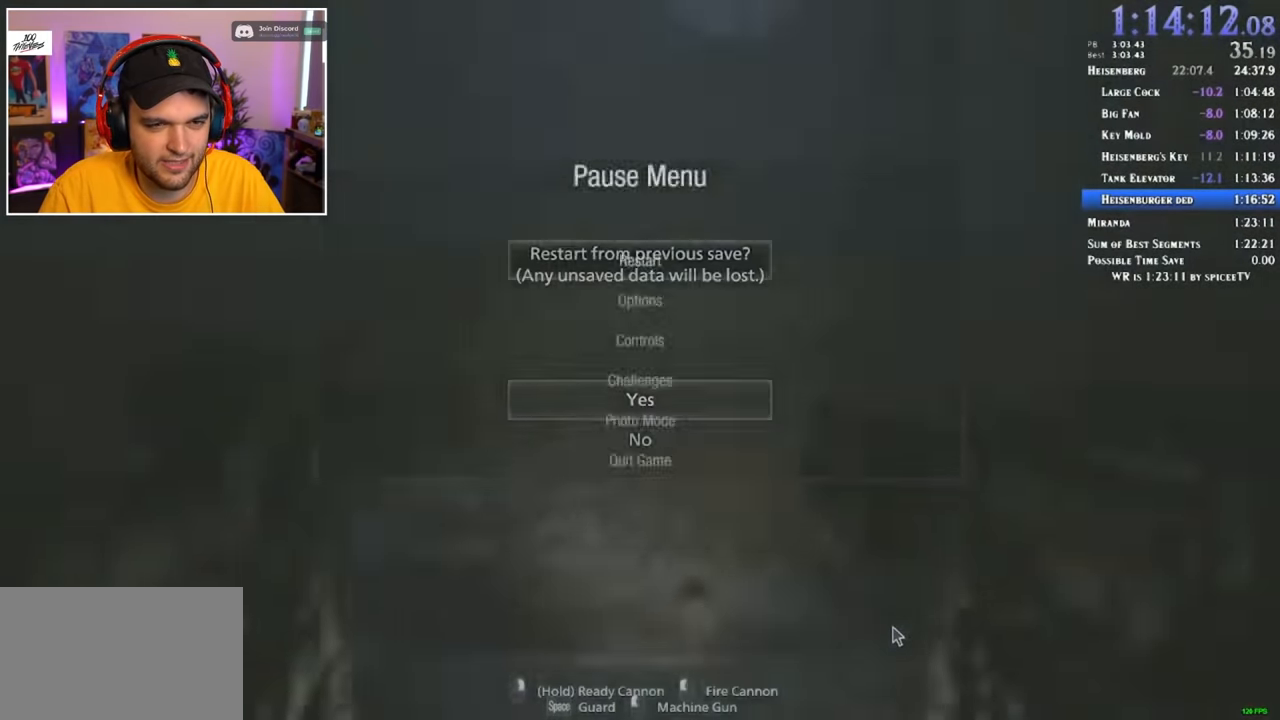
{"keys": [], "mouse": ["right"], "events": [[383, "mouse_right", "down"]]}
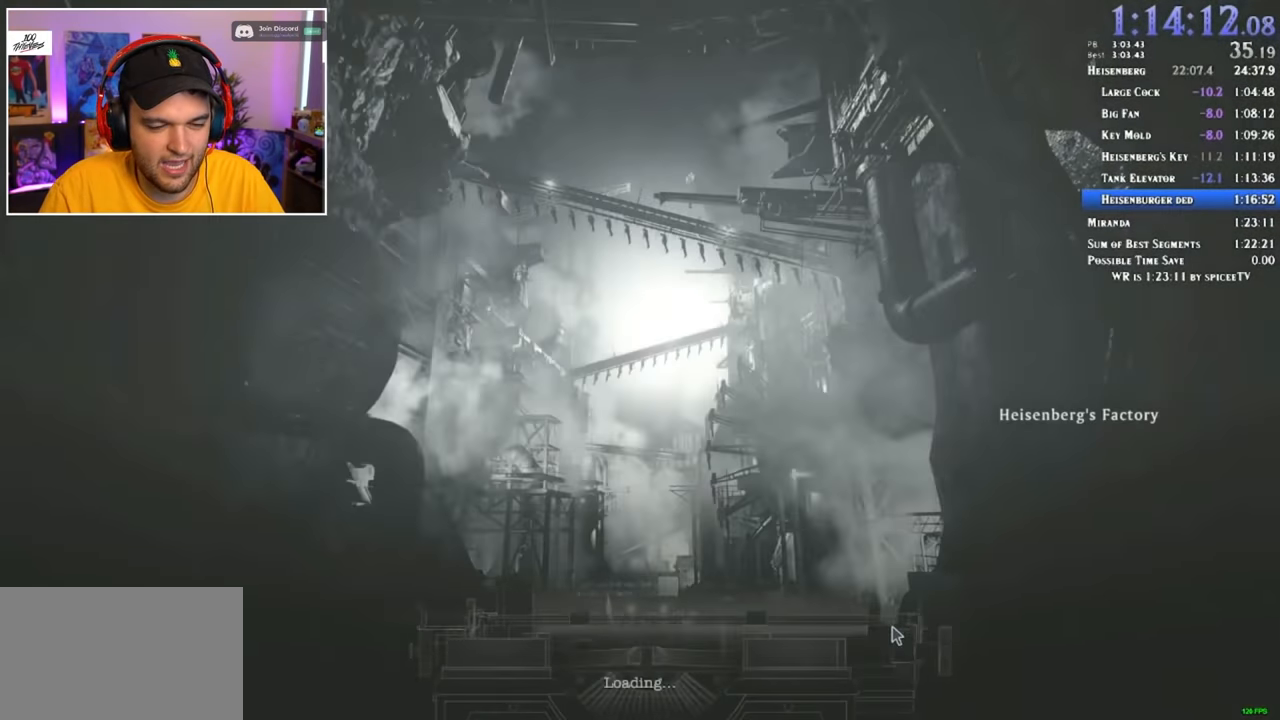
{"keys": ["f"], "mouse": ["right"], "events": [[116, "f", "down"], [216, "f", "up"], [266, "f", "down"], [316, "f", "up"], [350, "f", "down"], [450, "f", "up"], [500, "f", "down"]]}
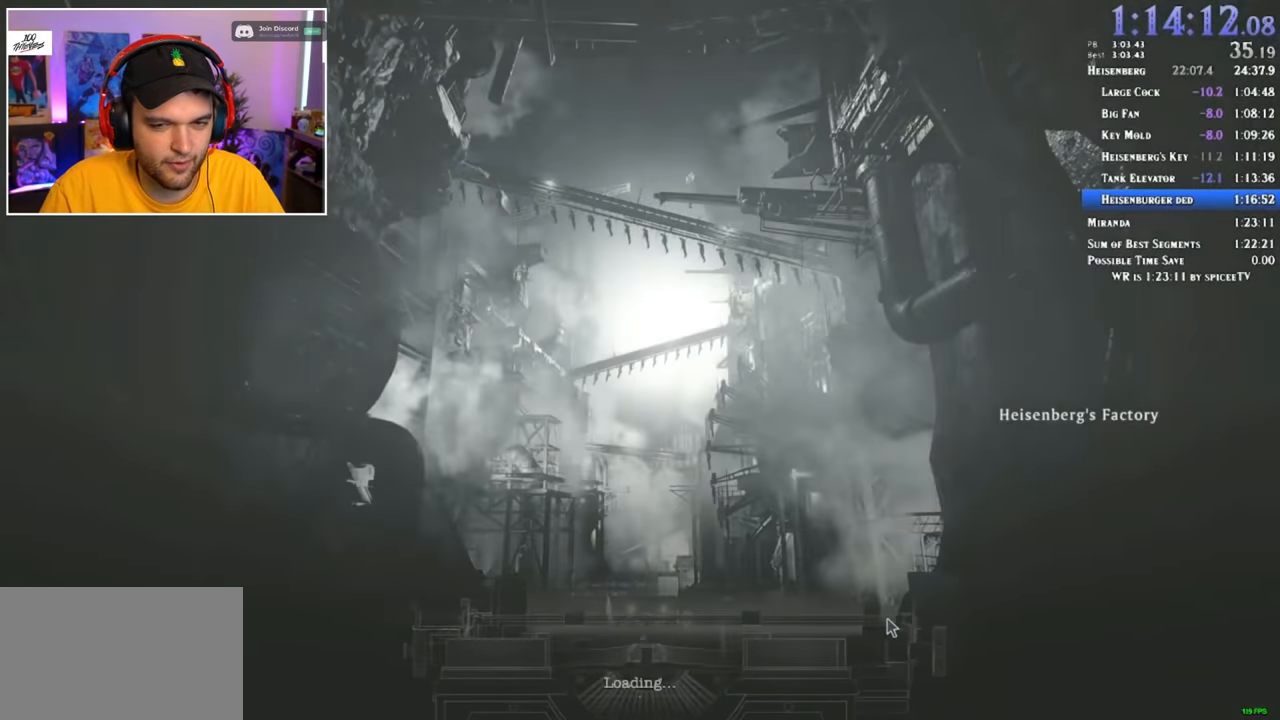
{"keys": [], "mouse": ["right"], "events": [[50, "f", "up"], [83, "f", "down"], [183, "f", "up"], [233, "f", "down"], [266, "f", "up"], [316, "f", "down"], [416, "f", "up"], [466, "f", "down"], [500, "f", "up"]]}
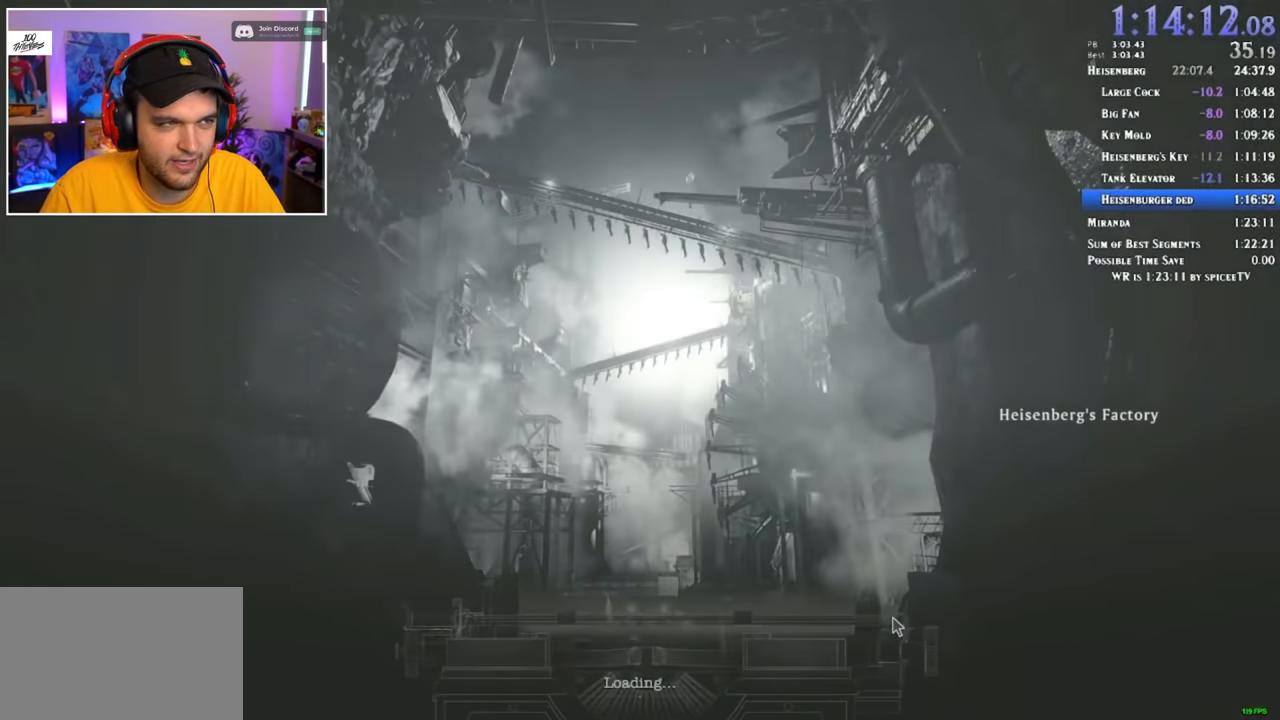
{"keys": ["f"], "mouse": ["right"], "events": [[100, "f", "down"], [150, "f", "up"], [200, "f", "down"], [233, "f", "up"], [333, "f", "down"], [383, "f", "up"], [416, "f", "down"]]}
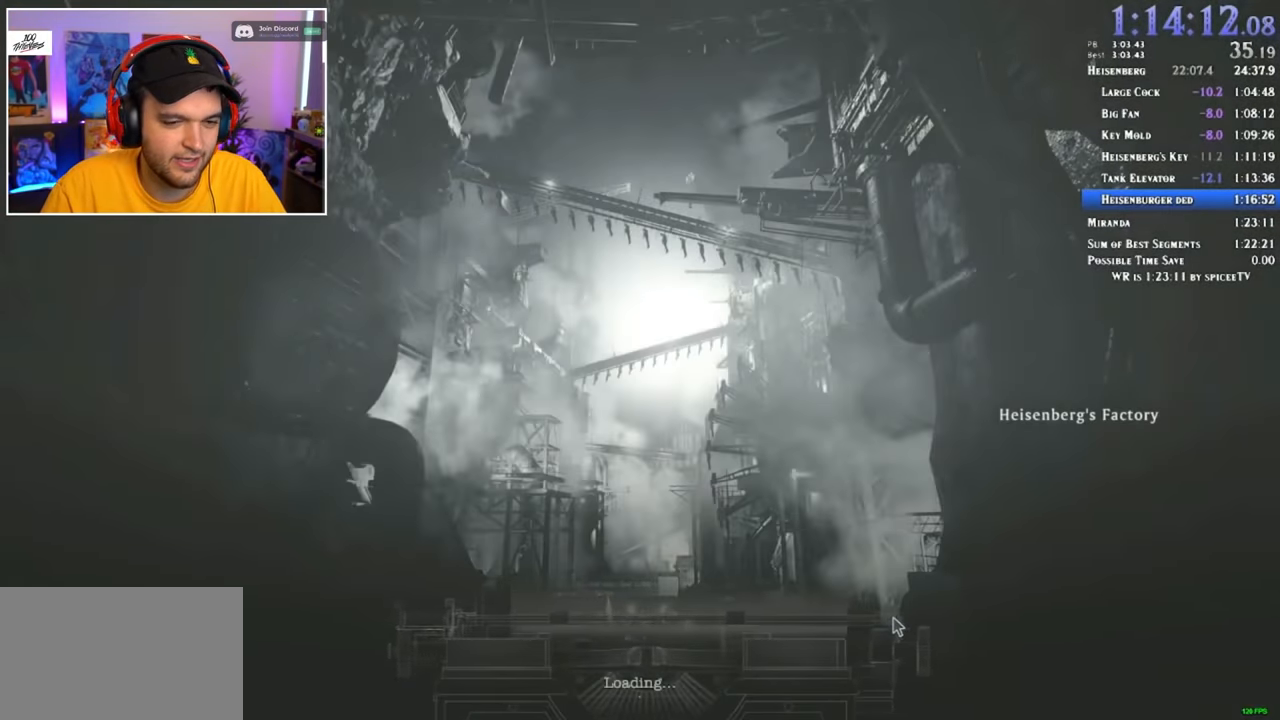
{"keys": [], "mouse": ["right"], "events": [[16, "f", "up"], [66, "f", "down"], [116, "f", "up"], [200, "f", "down"], [250, "f", "up"], [300, "f", "down"], [350, "f", "up"], [433, "f", "down"], [483, "f", "up"]]}
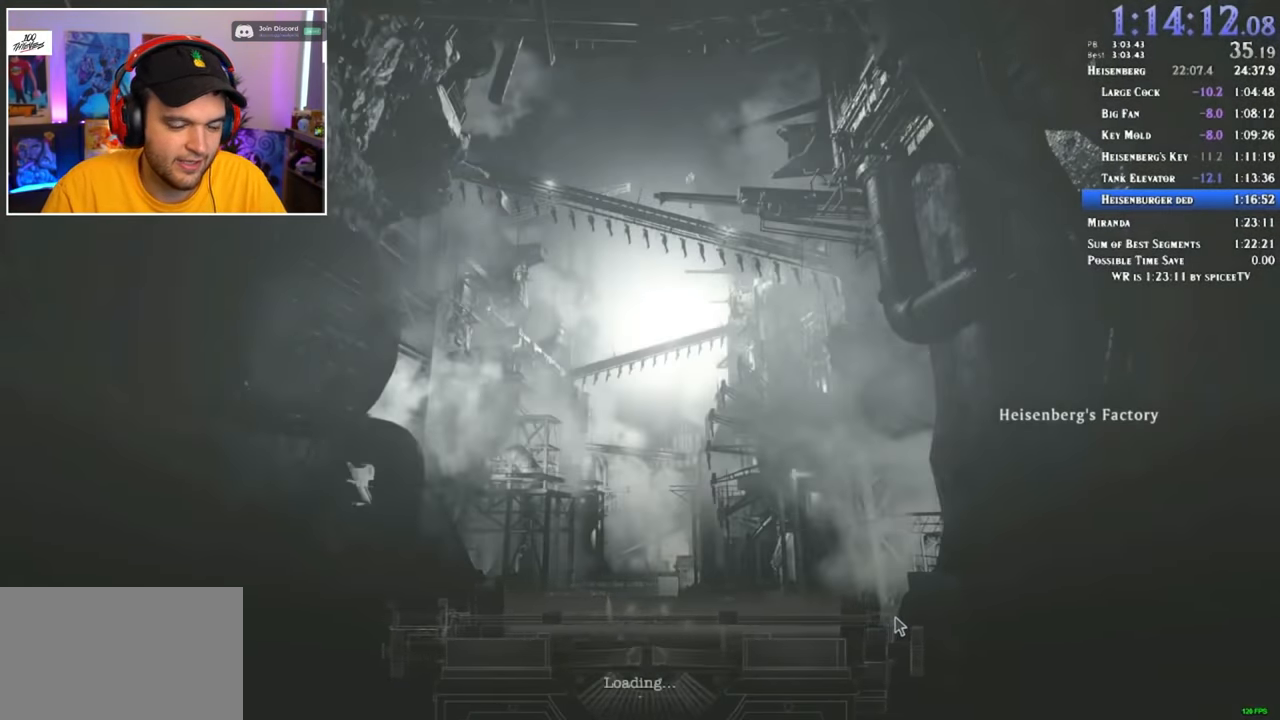
{"keys": [], "mouse": ["right"], "events": [[83, "f", "down"], [116, "f", "up"], [166, "f", "down"], [266, "f", "up"], [316, "f", "down"], [350, "f", "up"], [400, "f", "down"], [500, "f", "up"]]}
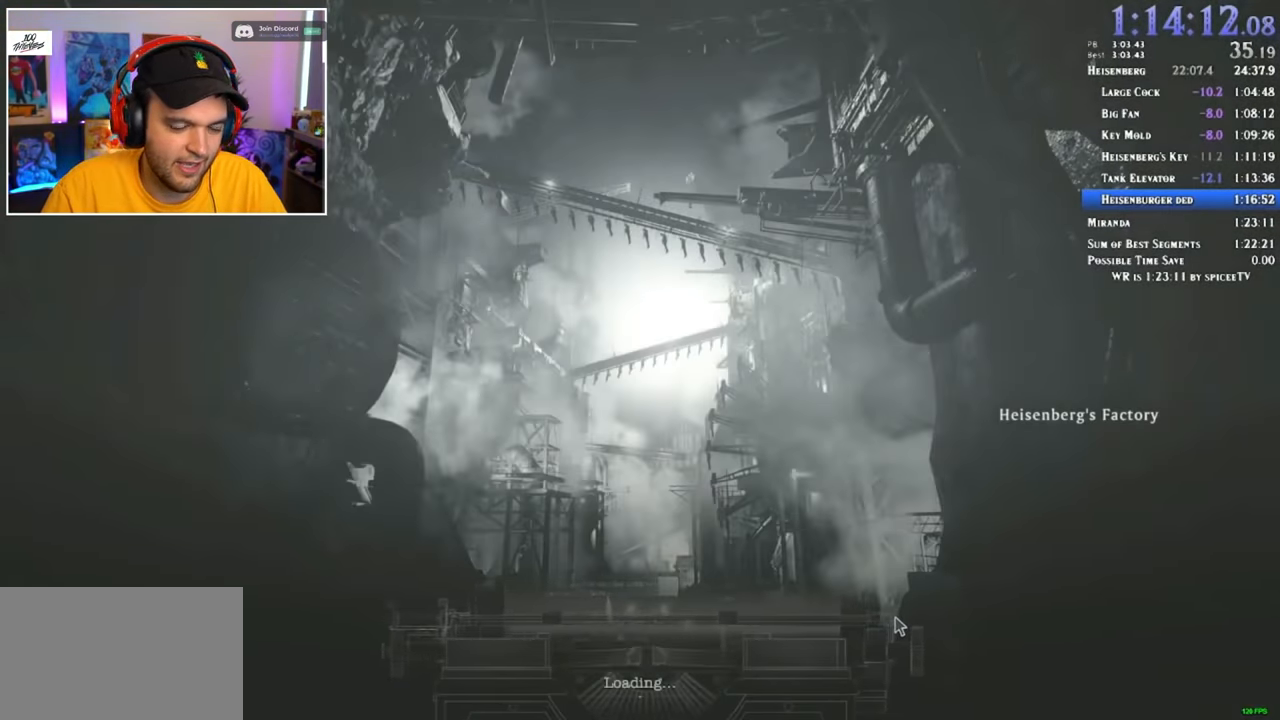
{"keys": [], "mouse": ["right"], "events": [[50, "f", "down"], [83, "f", "up"], [183, "f", "down"], [233, "f", "up"], [266, "f", "down"], [366, "f", "up"], [416, "f", "down"], [466, "f", "up"]]}
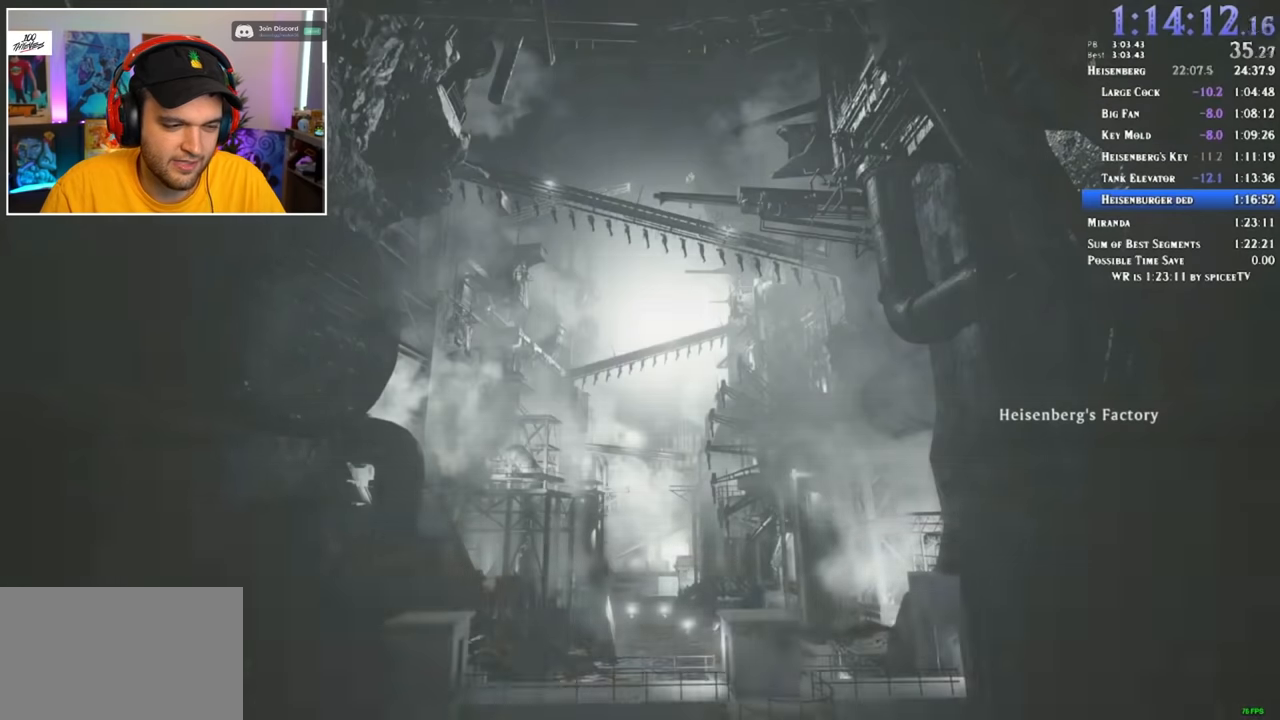
{"keys": [], "mouse": ["left", "right"], "events": [[33, "f", "down"], [83, "f", "up"], [133, "f", "down"], [217, "f", "up"], [500, "mouse_left", "down"]]}
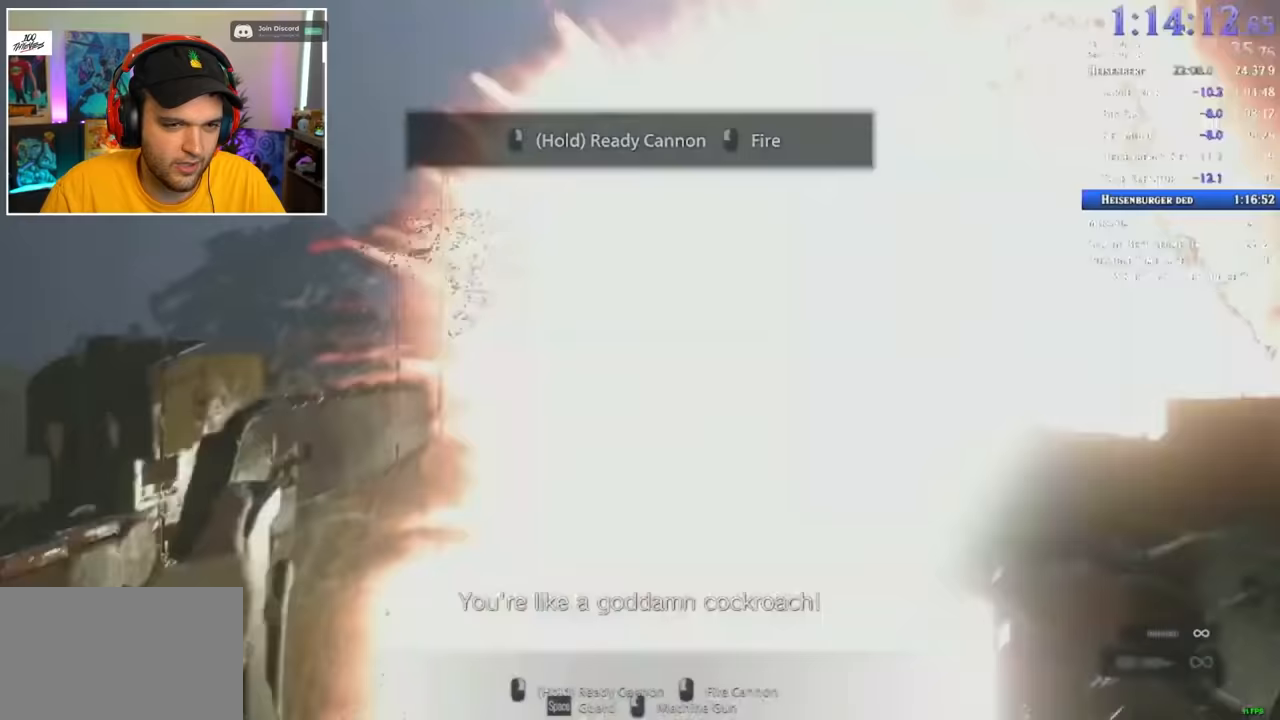
{"keys": ["a", "shift", "w"], "mouse": [], "events": [[100, "mouse_left", "up"], [133, "mouse_right", "up"], [183, "a", "down"], [183, "shift", "down"], [183, "w", "down"]]}
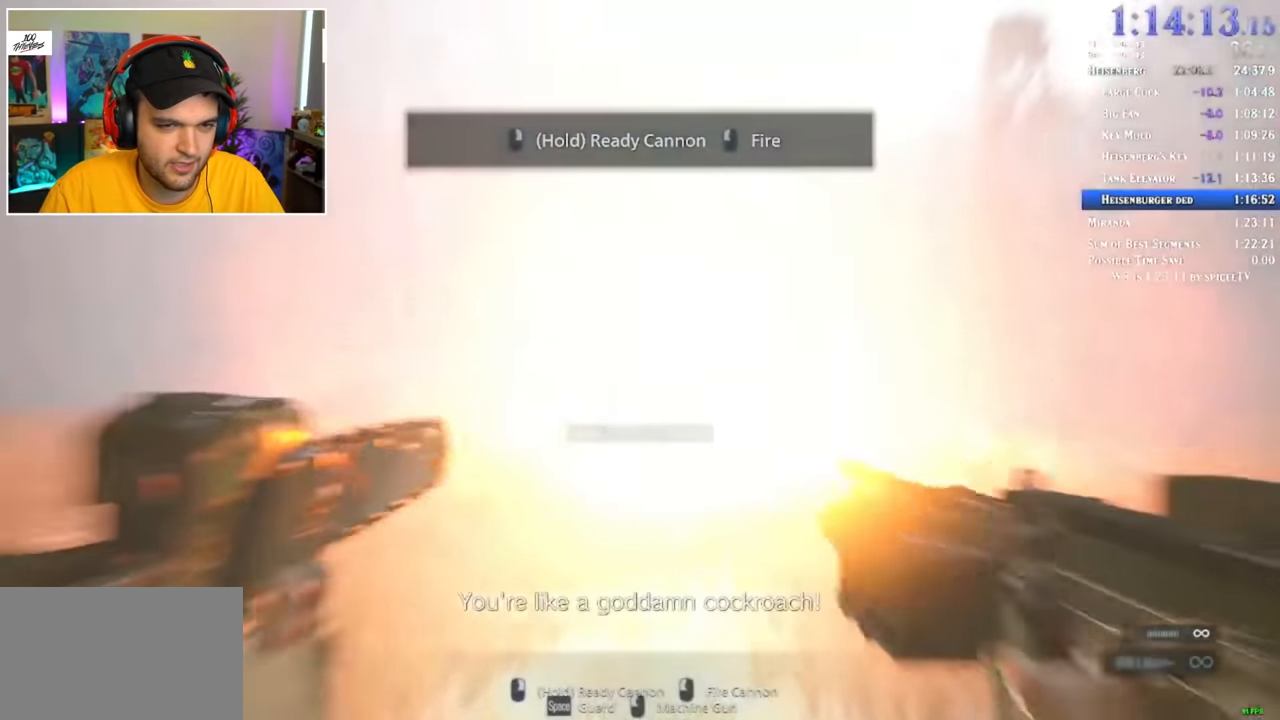
{"keys": ["a", "w"], "mouse": ["left"], "events": [[250, "mouse_left", "down"], [333, "shift", "up"]]}
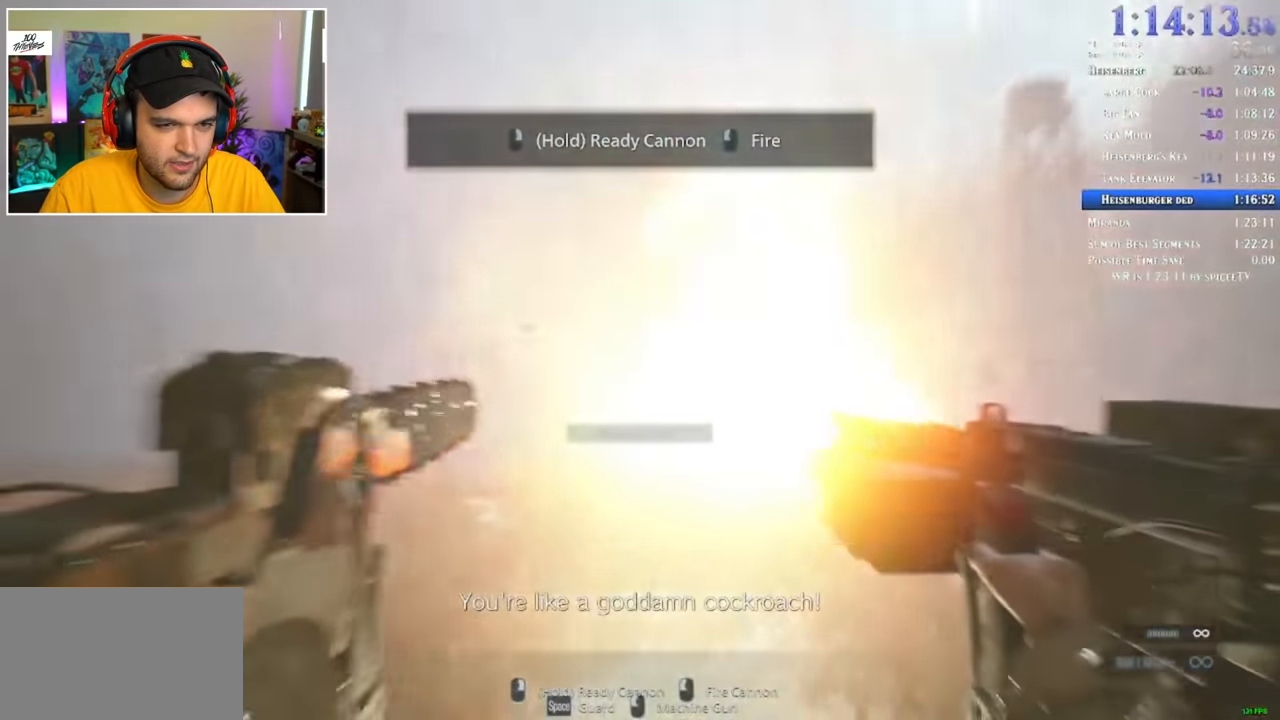
{"keys": ["a", "w"], "mouse": ["left"], "events": []}
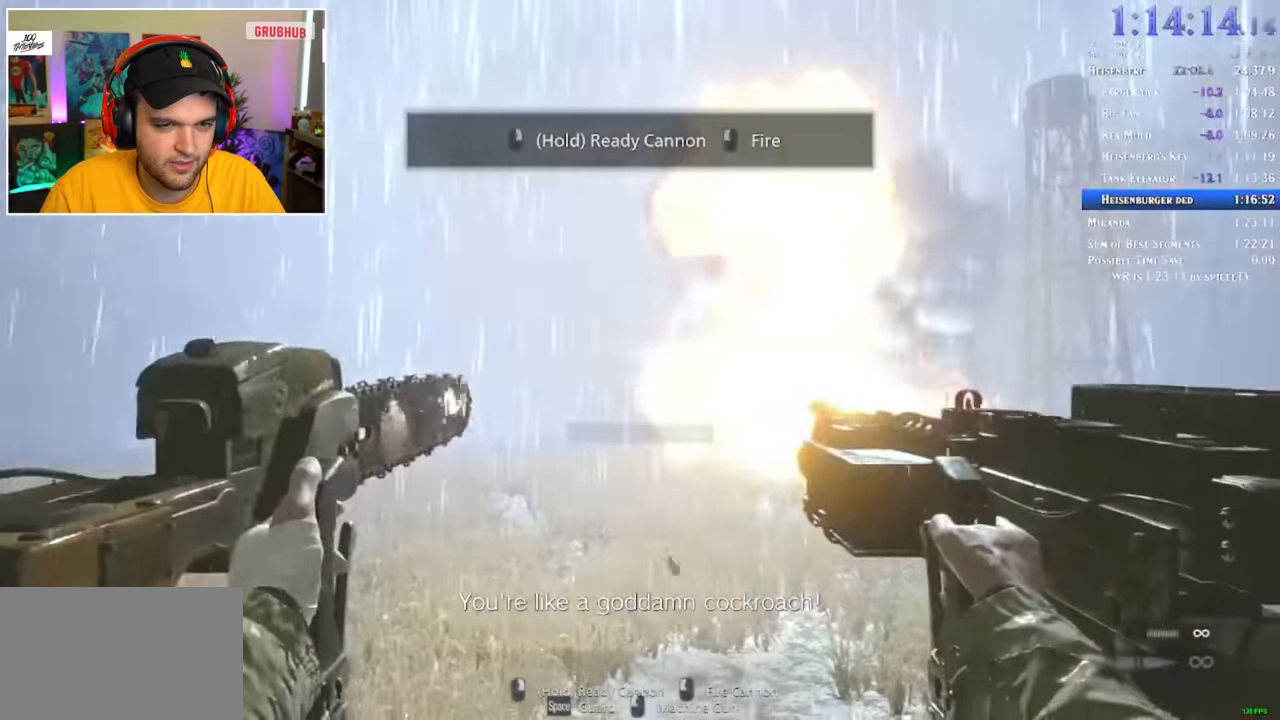
{"keys": ["a", "w"], "mouse": ["left"], "events": []}
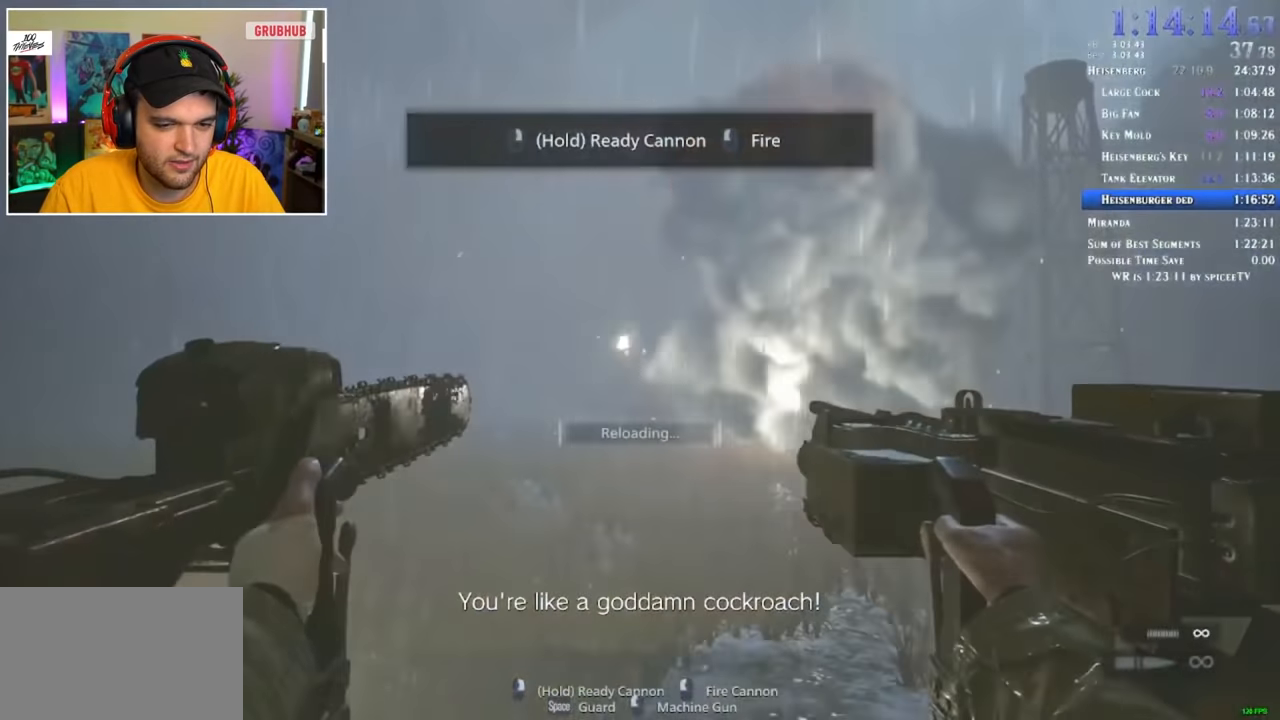
{"keys": ["a", "w"], "mouse": ["left"], "events": []}
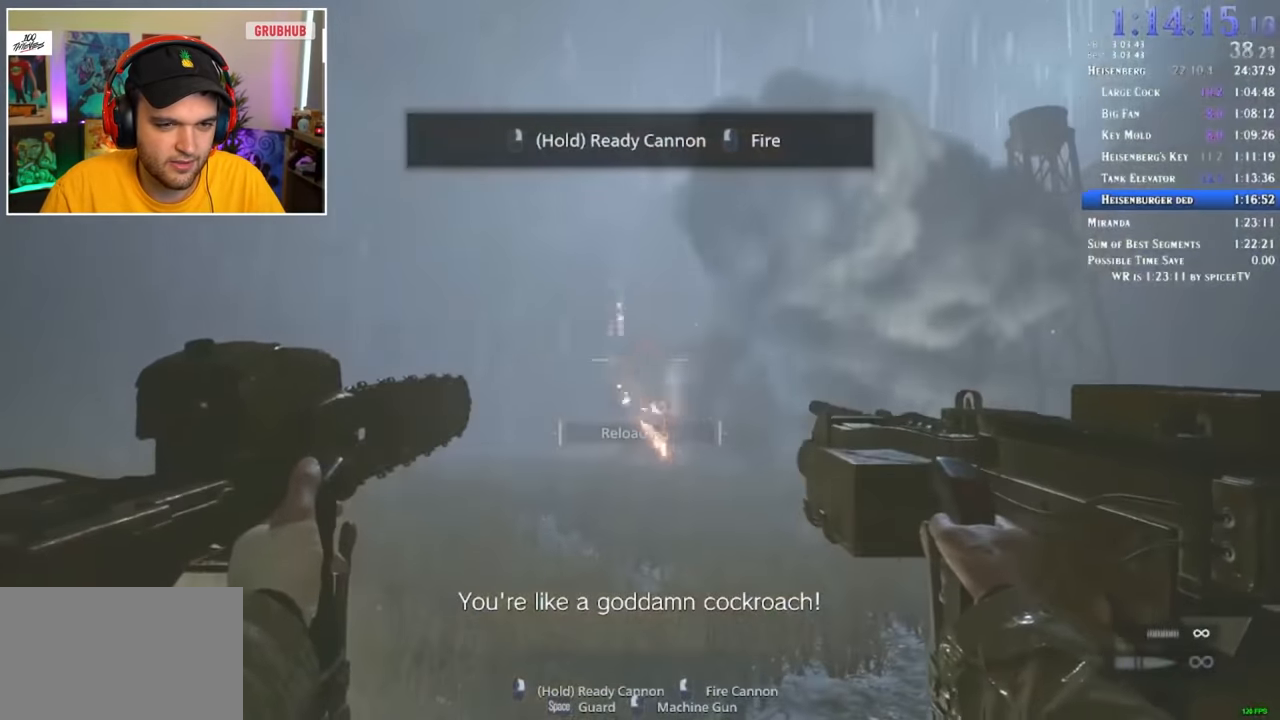
{"keys": ["a", "w"], "mouse": ["left"], "events": []}